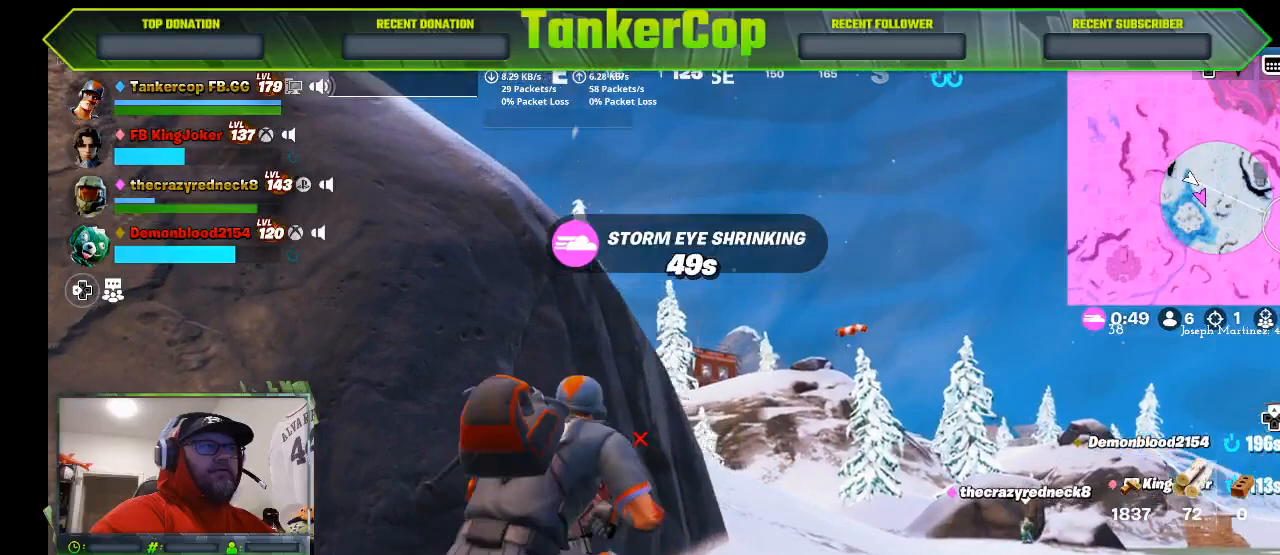
Gameplay with a controller (PlayStation layout); each line is a JSON object with the inputs held at the frame after it. "events" lists button and stick changes between this image and that frame as [ms after this image, input, new state], when the widget could be followed in between. Not read: L1.
{"buttons": [], "left_stick": "center", "right_stick": "center", "events": []}
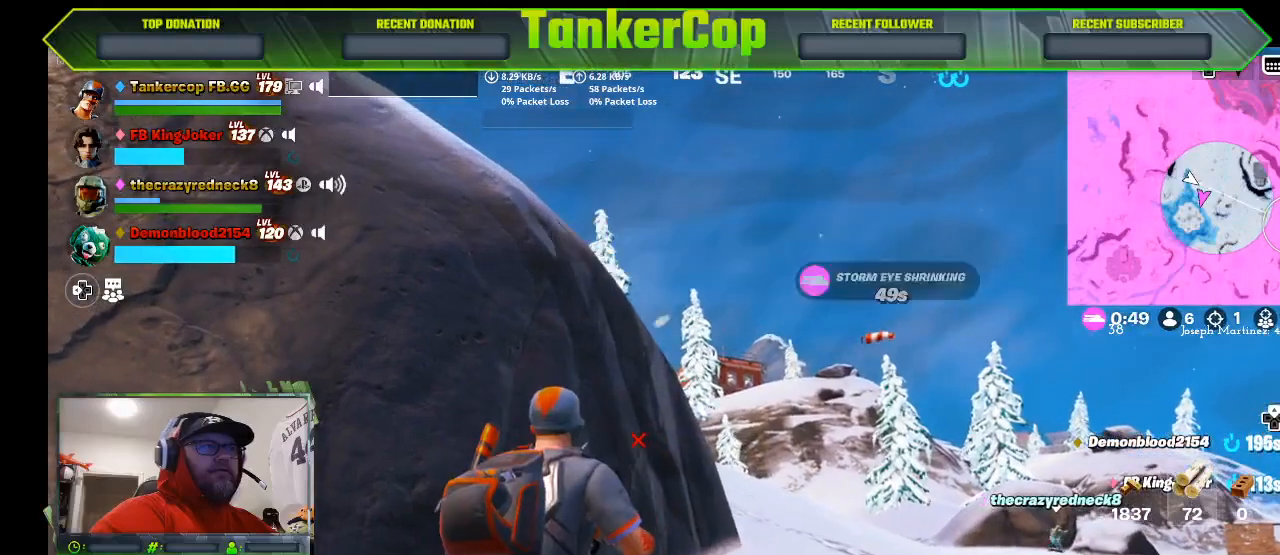
{"buttons": [], "left_stick": "center", "right_stick": "center", "events": []}
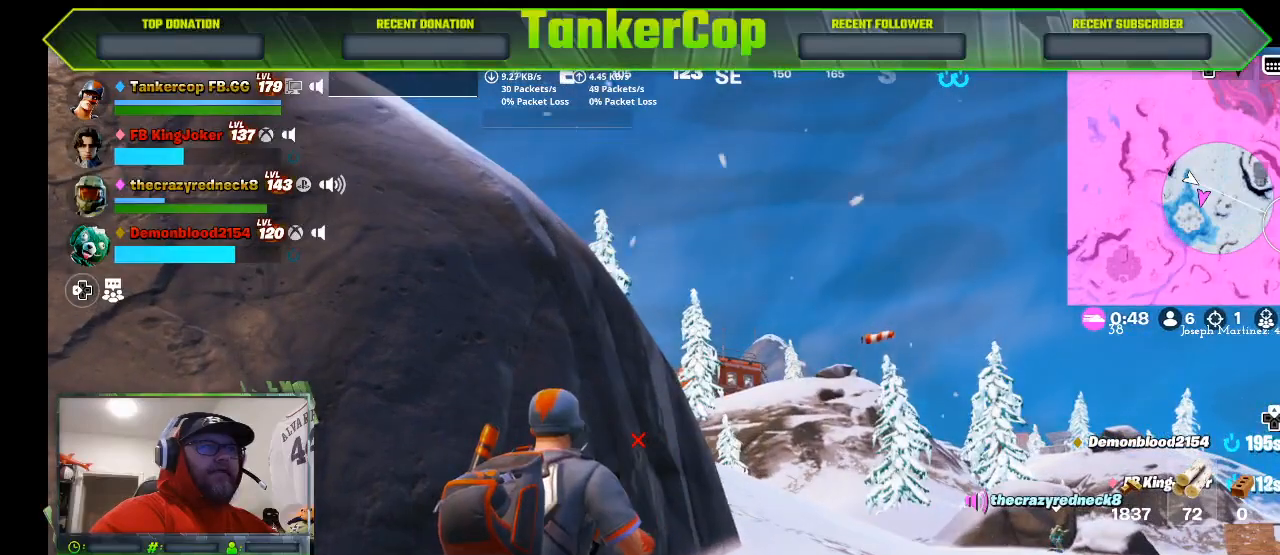
{"buttons": [], "left_stick": "center", "right_stick": "center", "events": []}
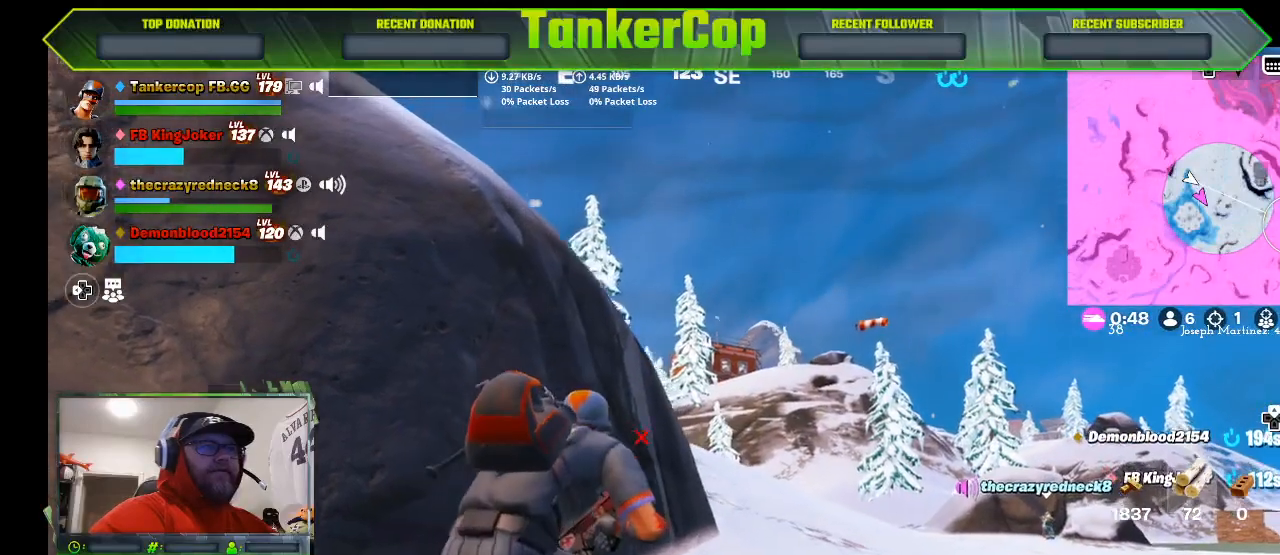
{"buttons": [], "left_stick": "center", "right_stick": "center", "events": []}
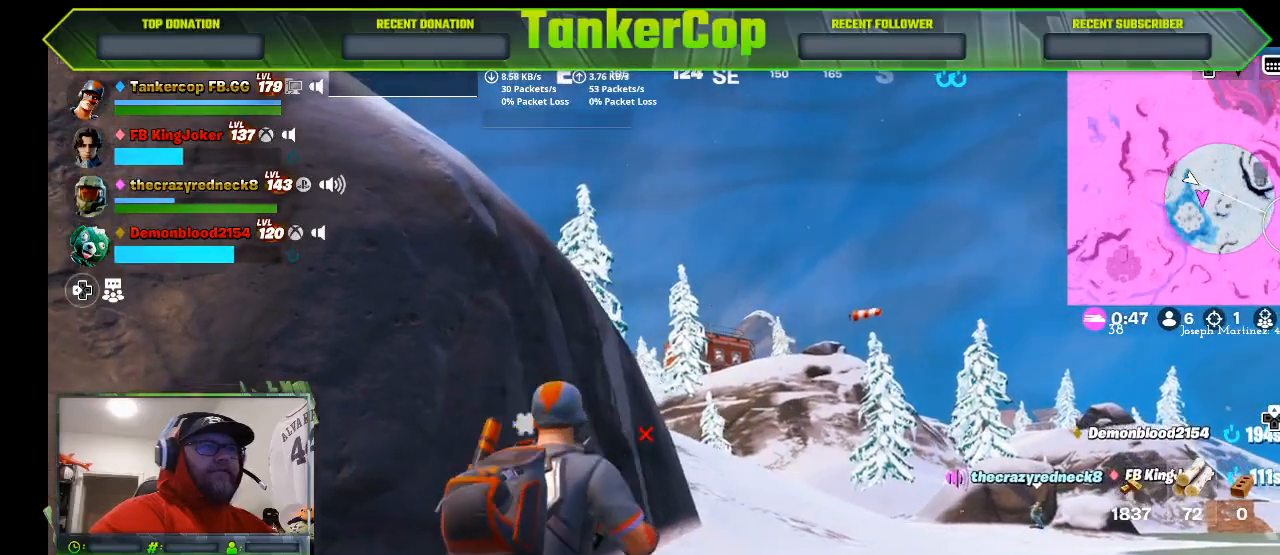
{"buttons": [], "left_stick": "center", "right_stick": "center", "events": [[133, "left_stick", "right"], [433, "left_stick", "center"]]}
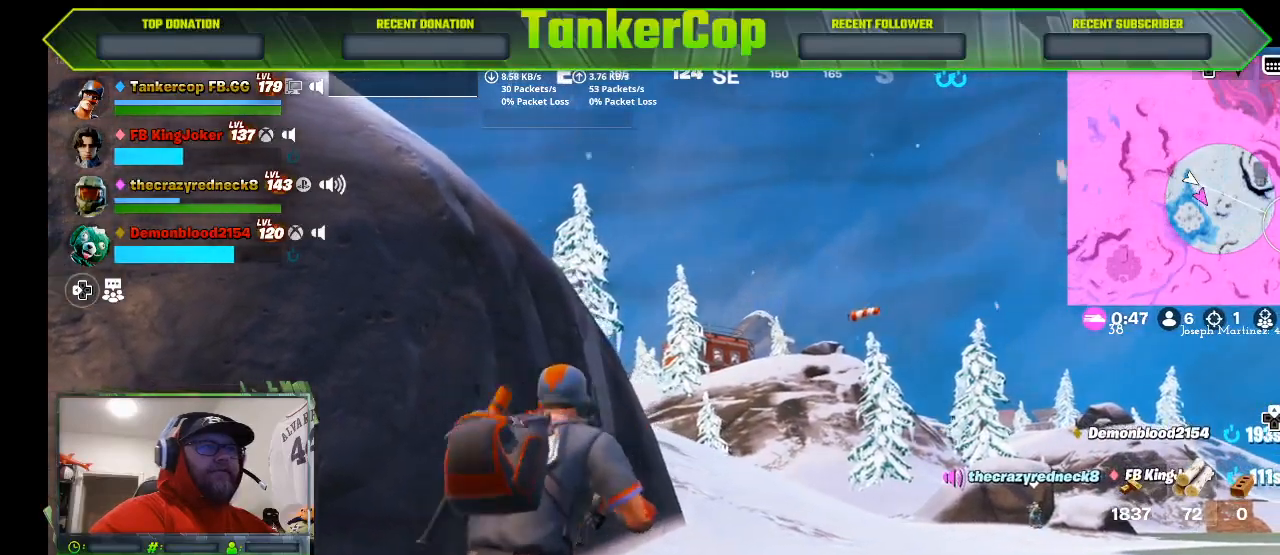
{"buttons": [], "left_stick": "center", "right_stick": "center", "events": []}
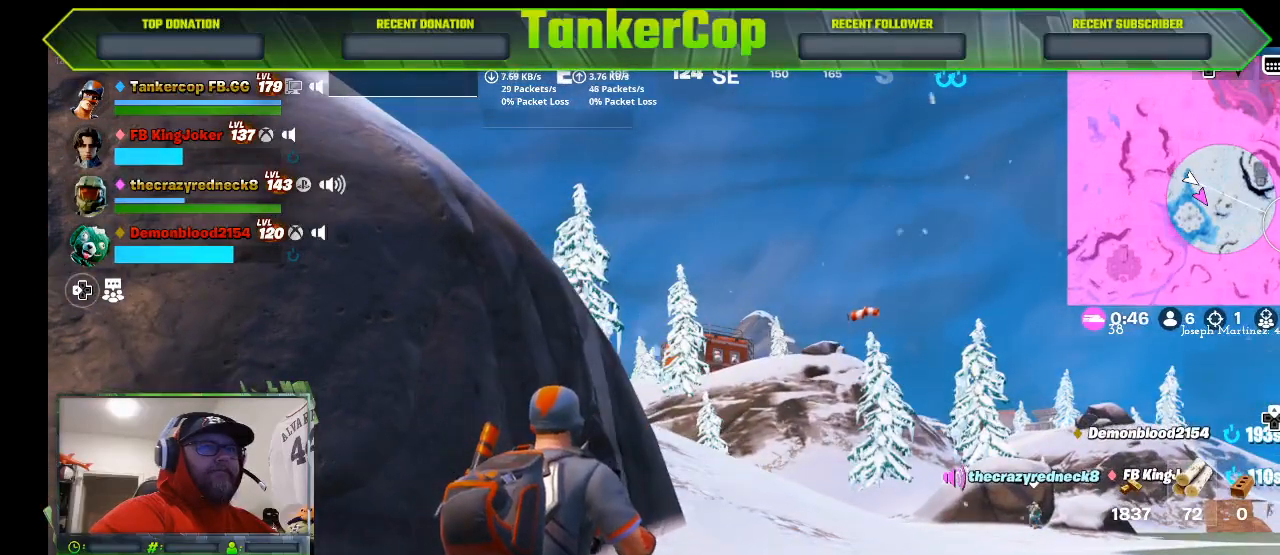
{"buttons": [], "left_stick": "center", "right_stick": "center", "events": []}
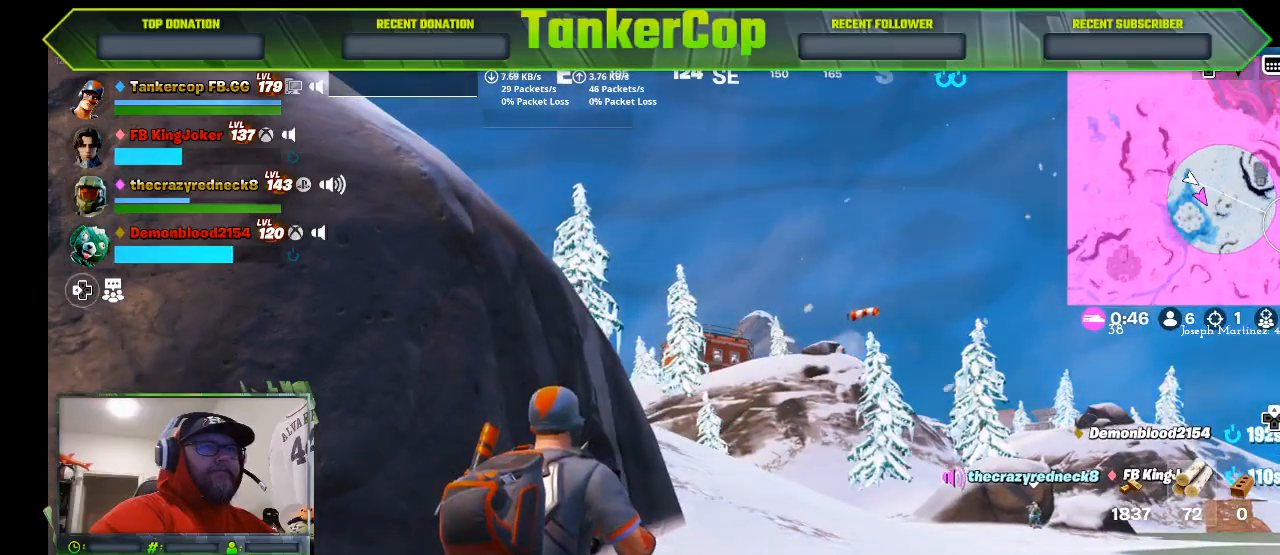
{"buttons": [], "left_stick": "center", "right_stick": "center", "events": []}
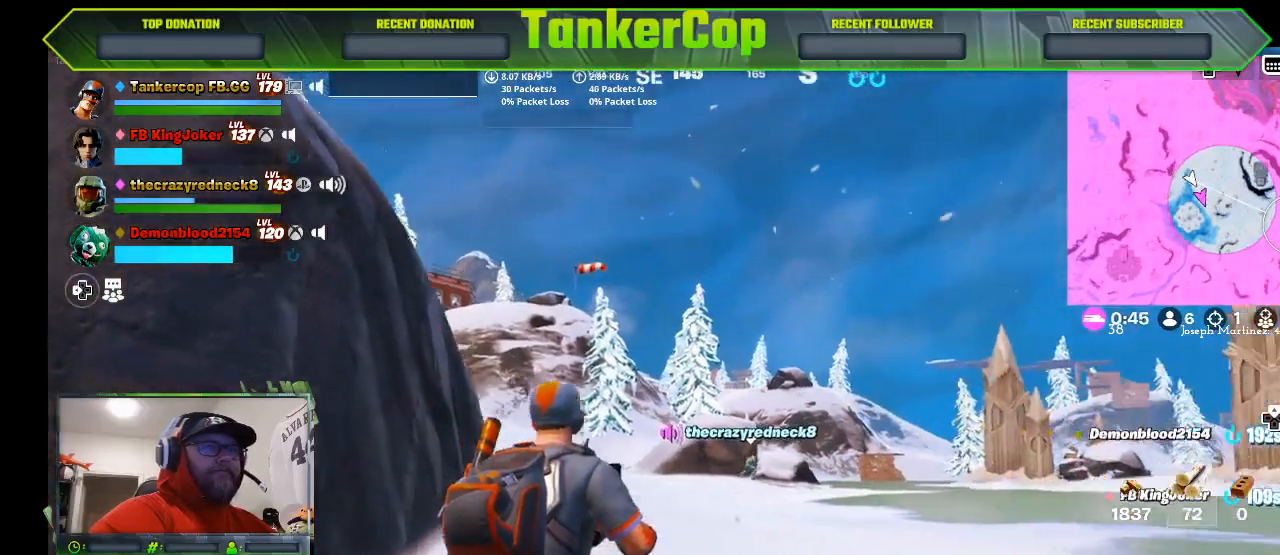
{"buttons": [], "left_stick": "down-left", "right_stick": "center", "events": [[333, "left_stick", "down-left"]]}
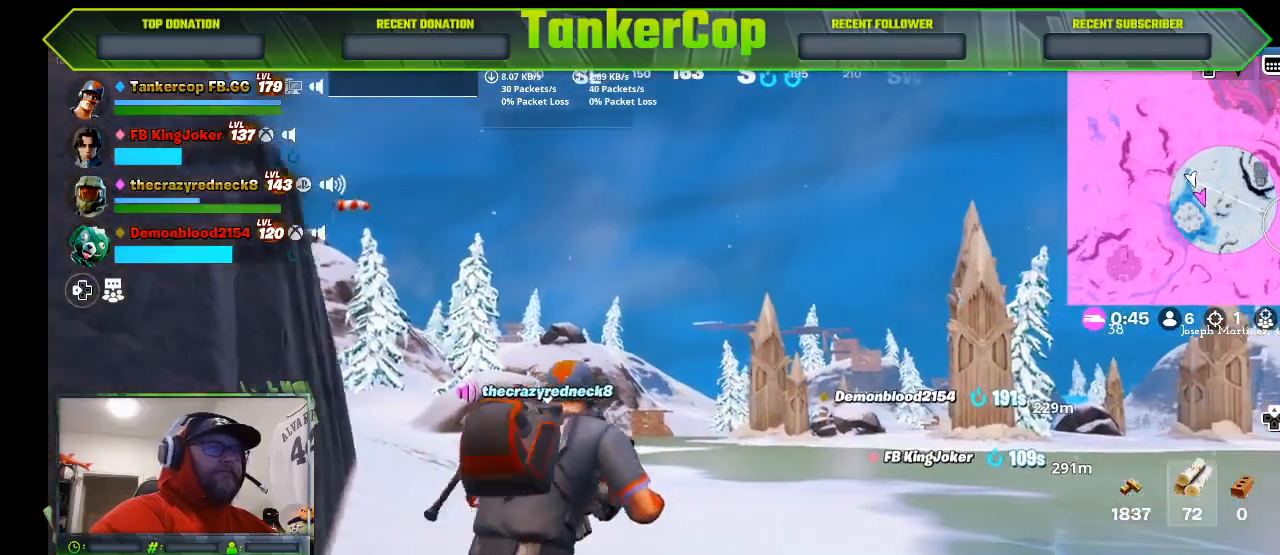
{"buttons": [], "left_stick": "down-left", "right_stick": "center", "events": []}
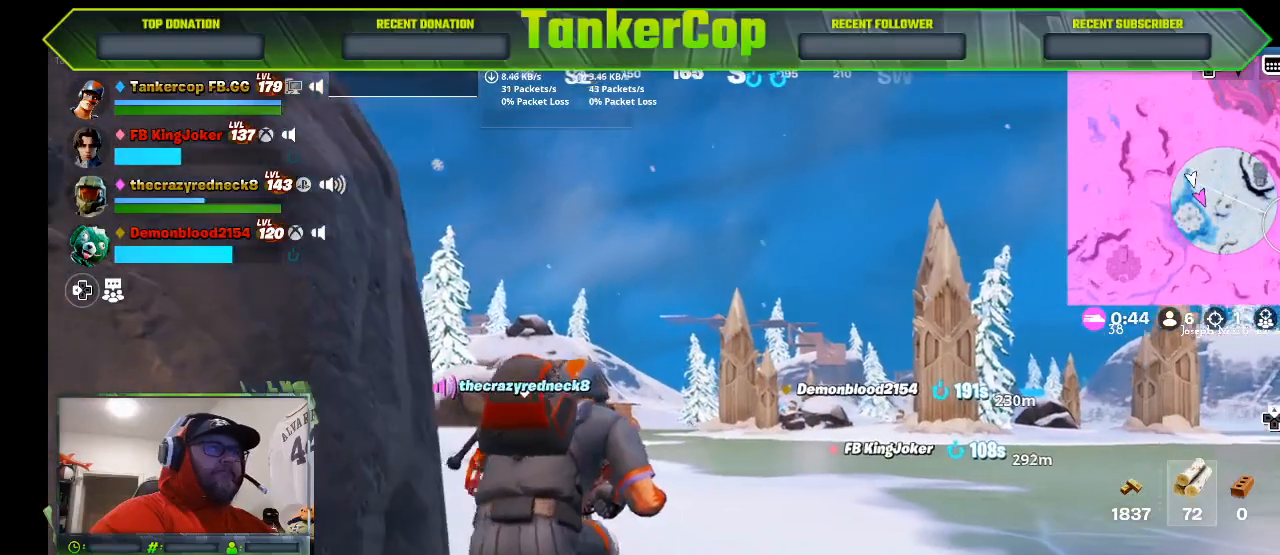
{"buttons": ["L2"], "left_stick": "down-left", "right_stick": "center", "events": [[267, "L2", "down"]]}
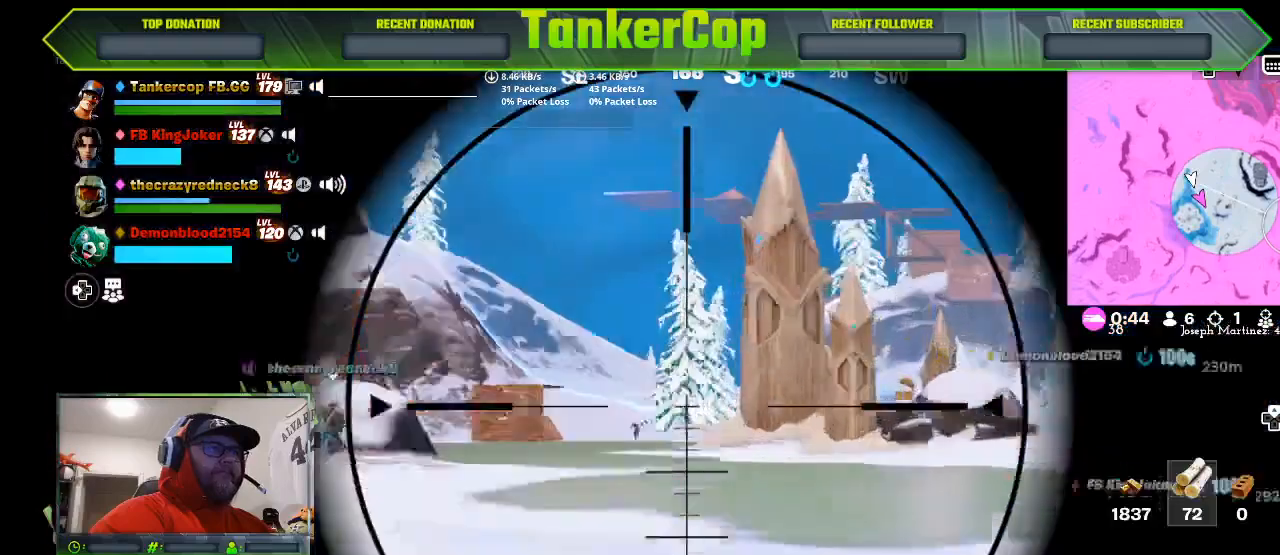
{"buttons": ["L2"], "left_stick": "down-left", "right_stick": "left", "events": [[167, "right_stick", "down"], [233, "right_stick", "down-left"], [467, "right_stick", "left"]]}
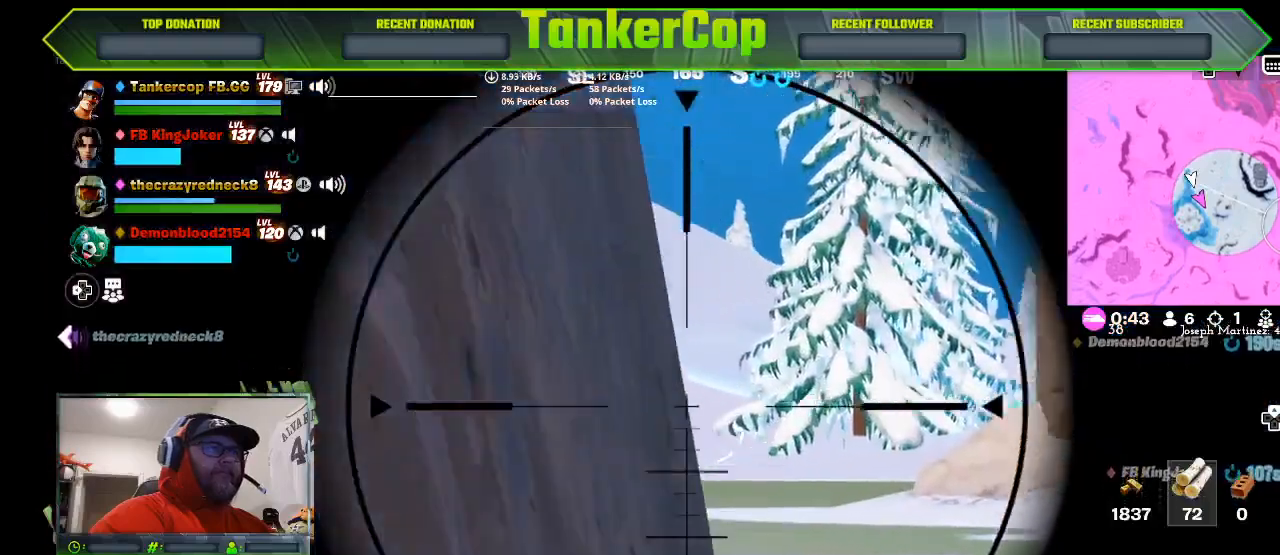
{"buttons": ["L2"], "left_stick": "right", "right_stick": "left", "events": [[167, "left_stick", "down-right"], [267, "left_stick", "right"]]}
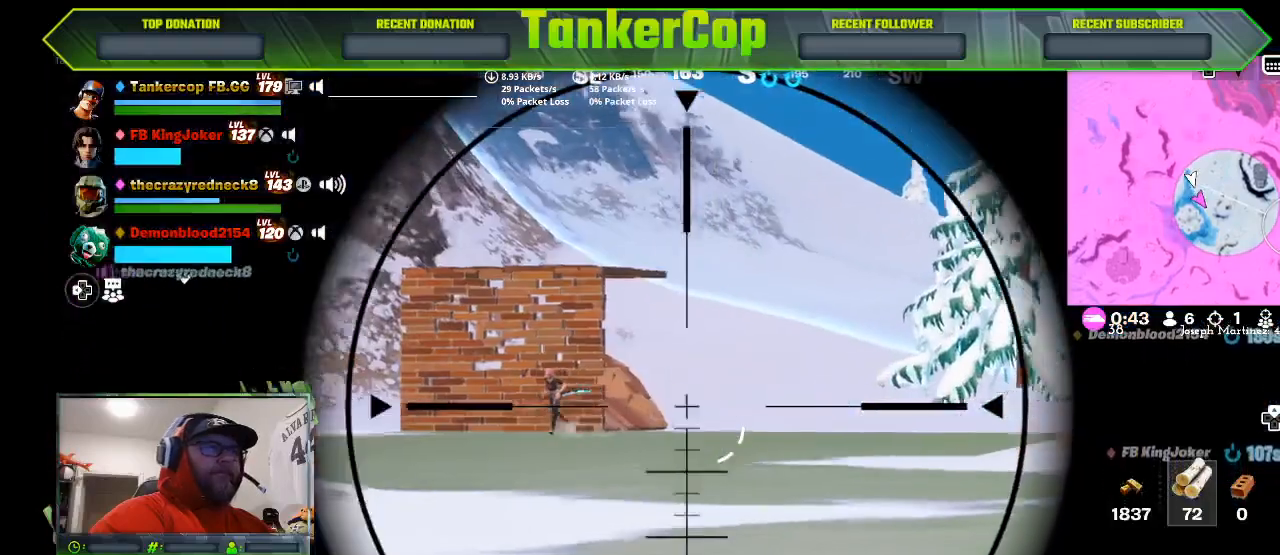
{"buttons": ["L2"], "left_stick": "center", "right_stick": "left", "events": [[133, "left_stick", "center"]]}
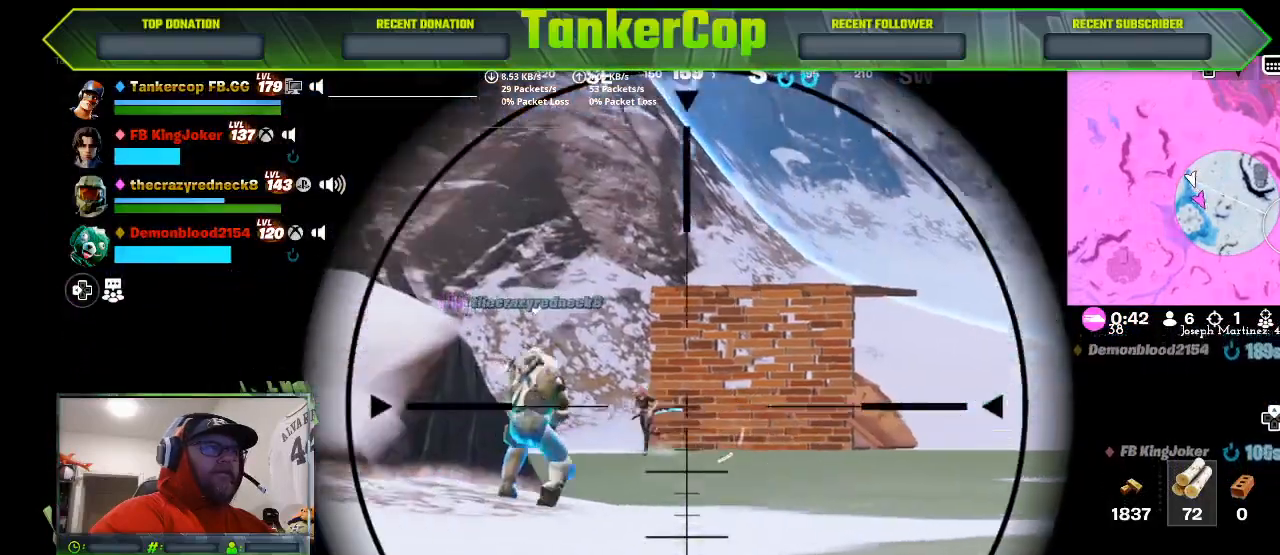
{"buttons": ["L2"], "left_stick": "center", "right_stick": "left", "events": []}
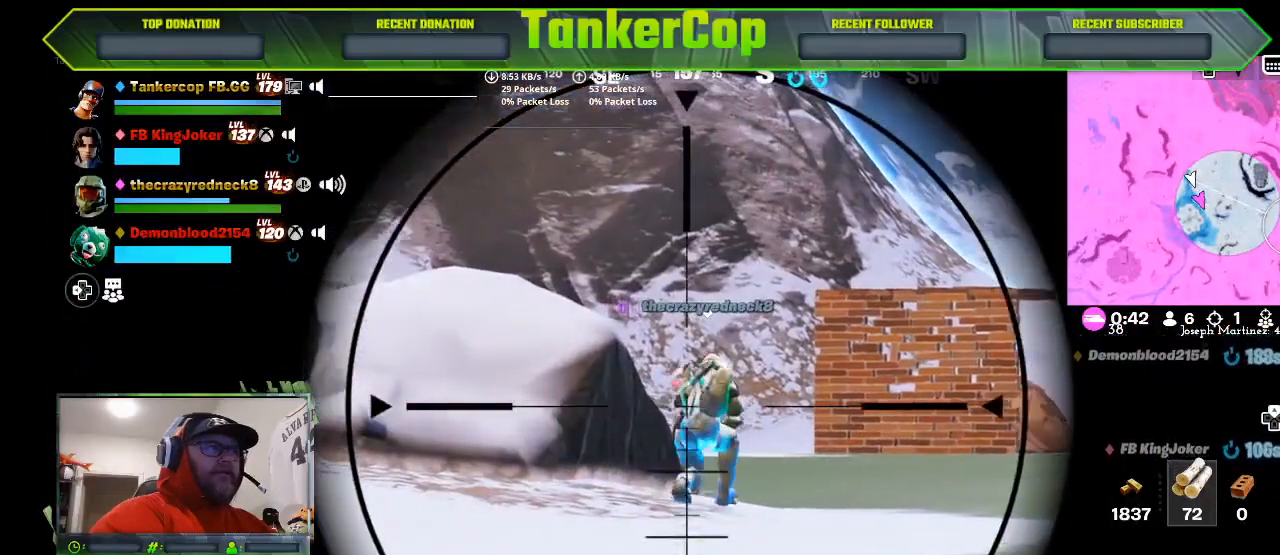
{"buttons": [], "left_stick": "center", "right_stick": "center", "events": [[333, "L2", "up"], [367, "right_stick", "center"]]}
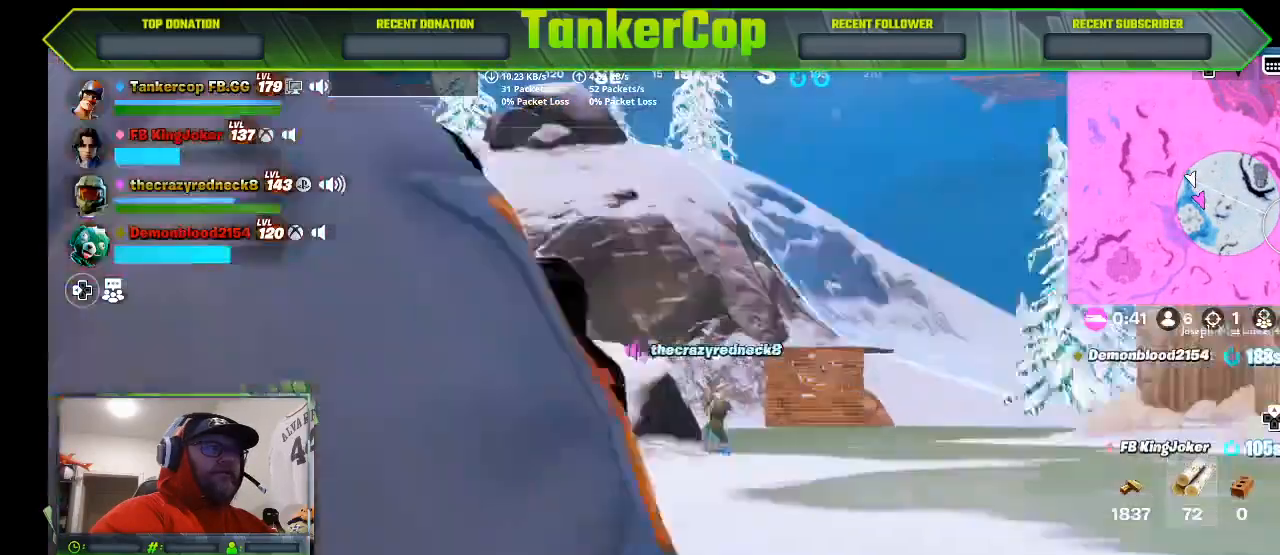
{"buttons": [], "left_stick": "left", "right_stick": "center", "events": [[367, "left_stick", "left"]]}
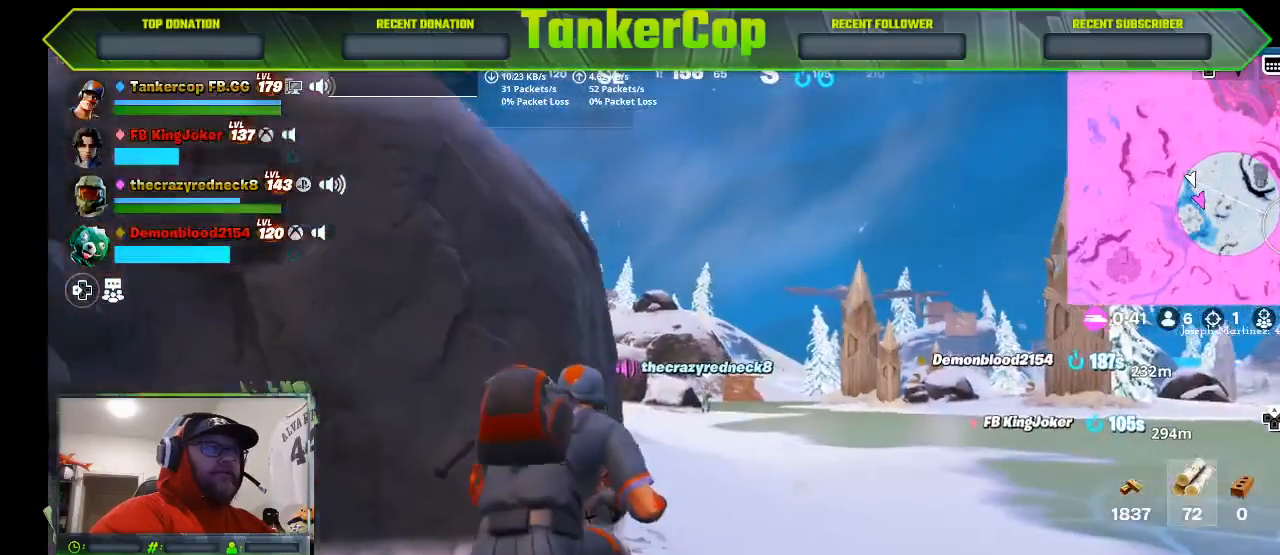
{"buttons": [], "left_stick": "center", "right_stick": "center", "events": [[167, "left_stick", "up-left"], [367, "left_stick", "center"]]}
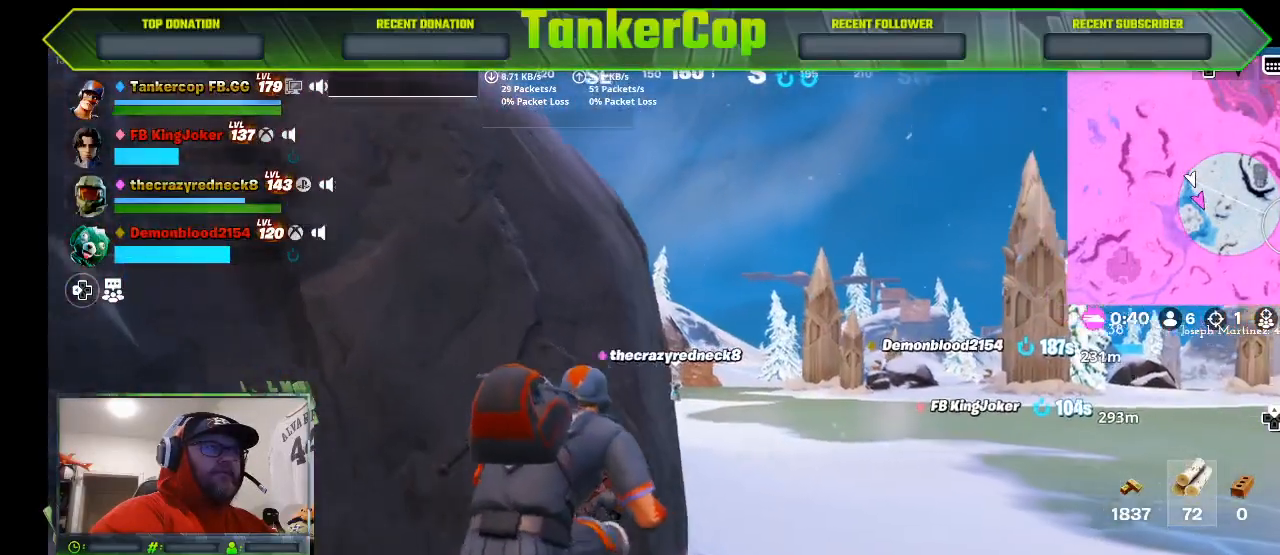
{"buttons": [], "left_stick": "center", "right_stick": "center", "events": []}
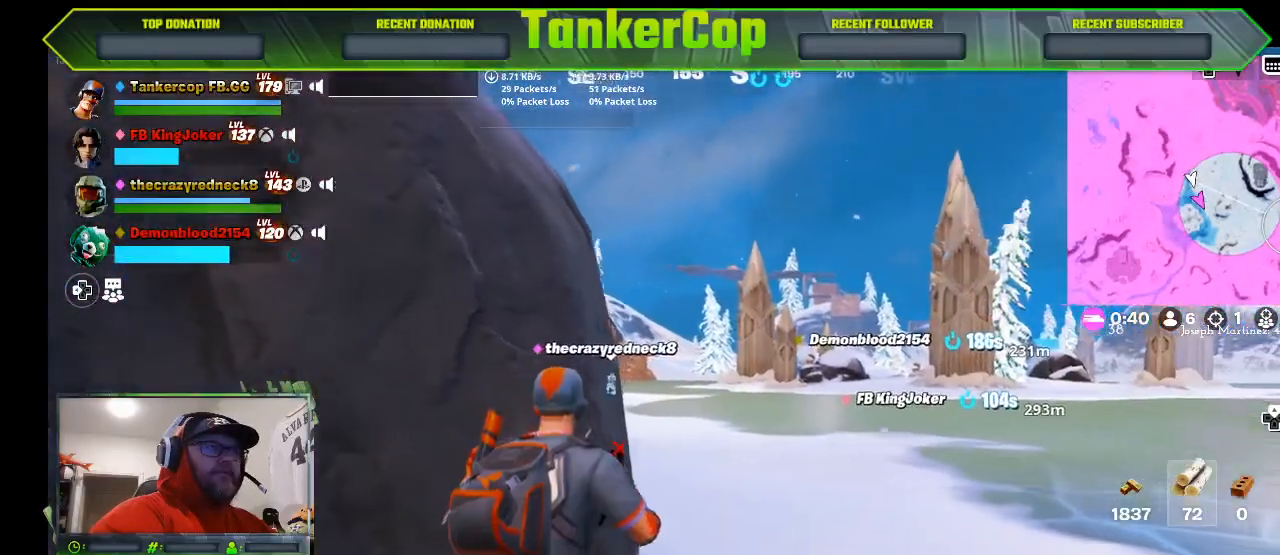
{"buttons": [], "left_stick": "left", "right_stick": "center", "events": [[467, "left_stick", "left"]]}
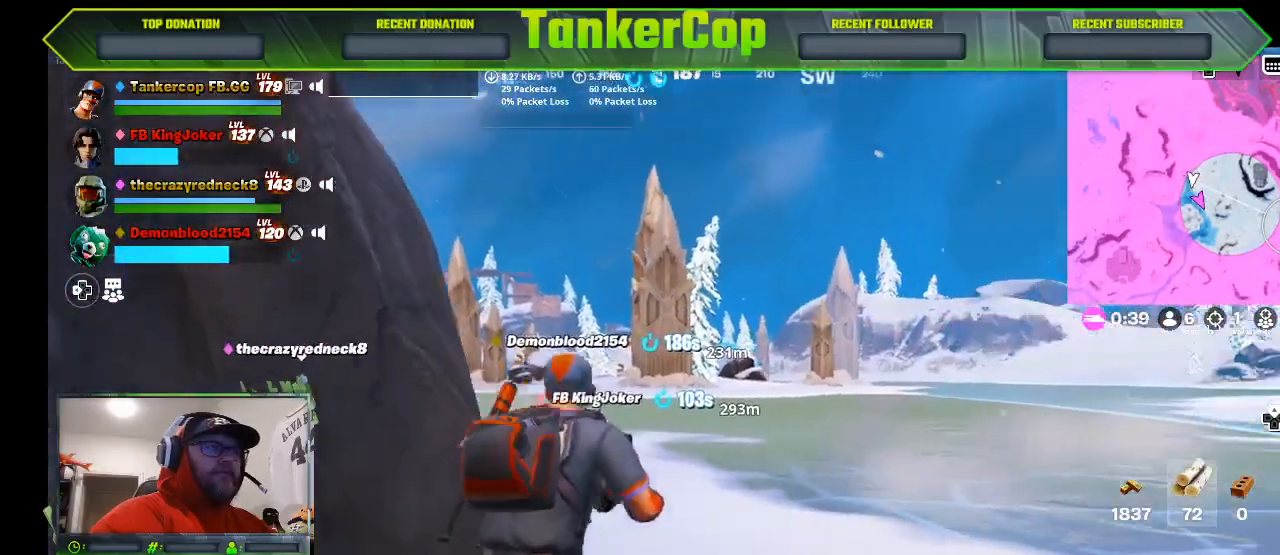
{"buttons": [], "left_stick": "center", "right_stick": "right", "events": [[233, "left_stick", "center"], [233, "right_stick", "right"]]}
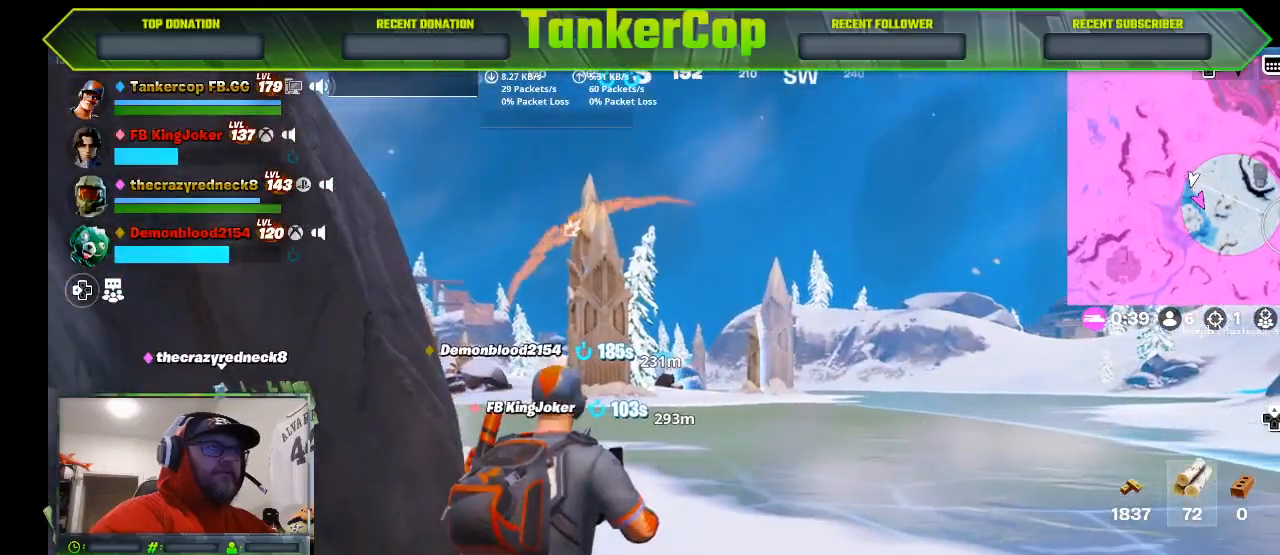
{"buttons": [], "left_stick": "right", "right_stick": "left", "events": [[100, "right_stick", "center"], [167, "right_stick", "left"], [233, "left_stick", "down-right"], [300, "left_stick", "right"]]}
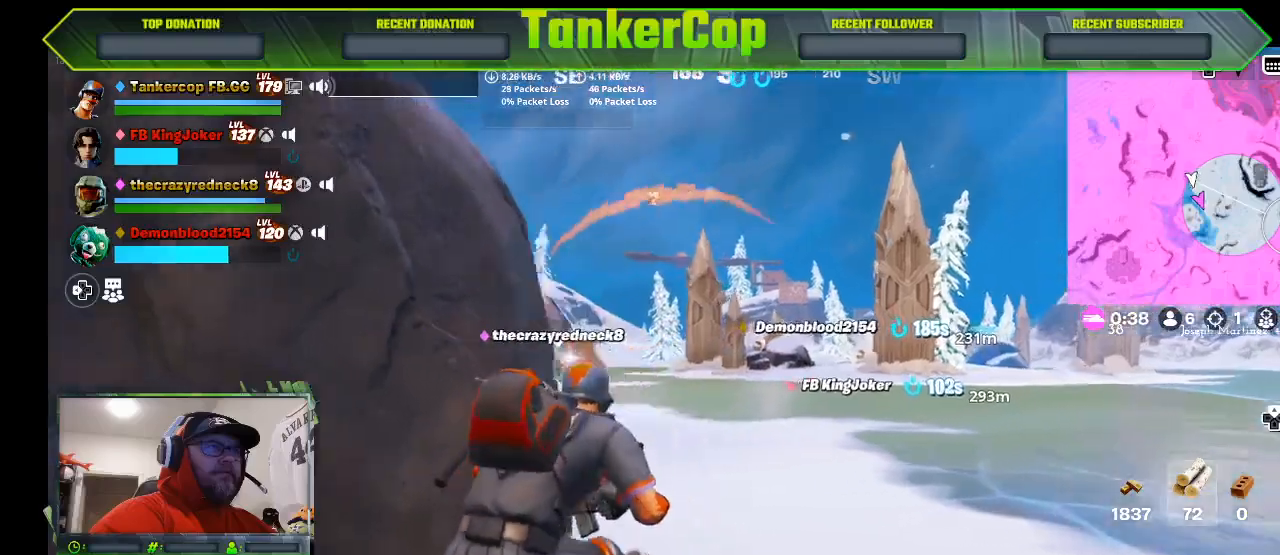
{"buttons": [], "left_stick": "up-right", "right_stick": "left", "events": [[33, "left_stick", "up-right"]]}
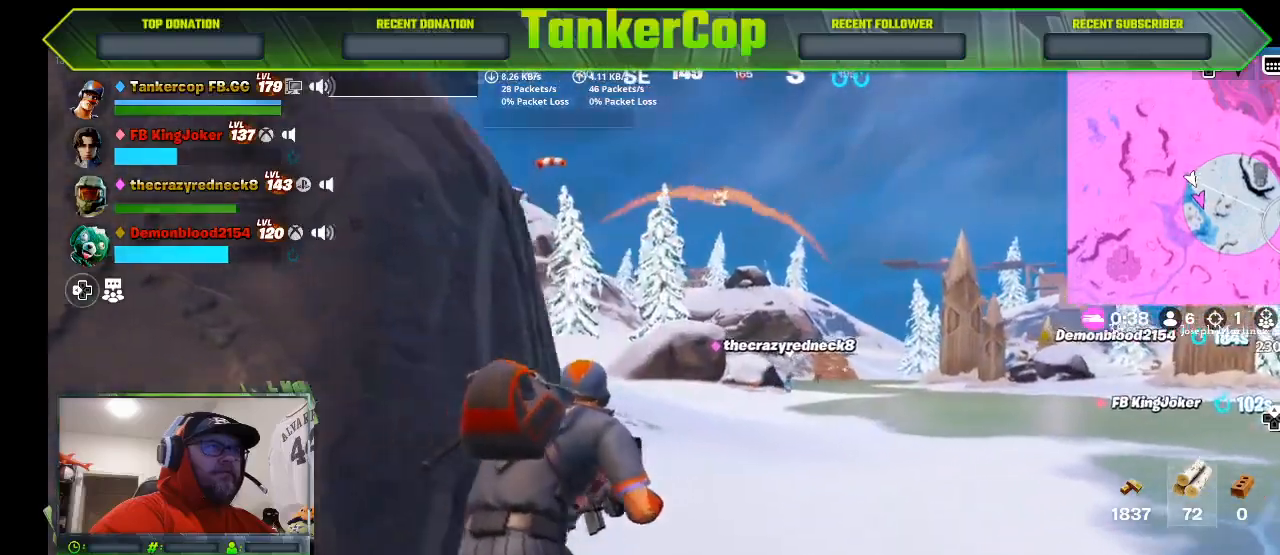
{"buttons": [], "left_stick": "up", "right_stick": "left", "events": [[233, "left_stick", "up"]]}
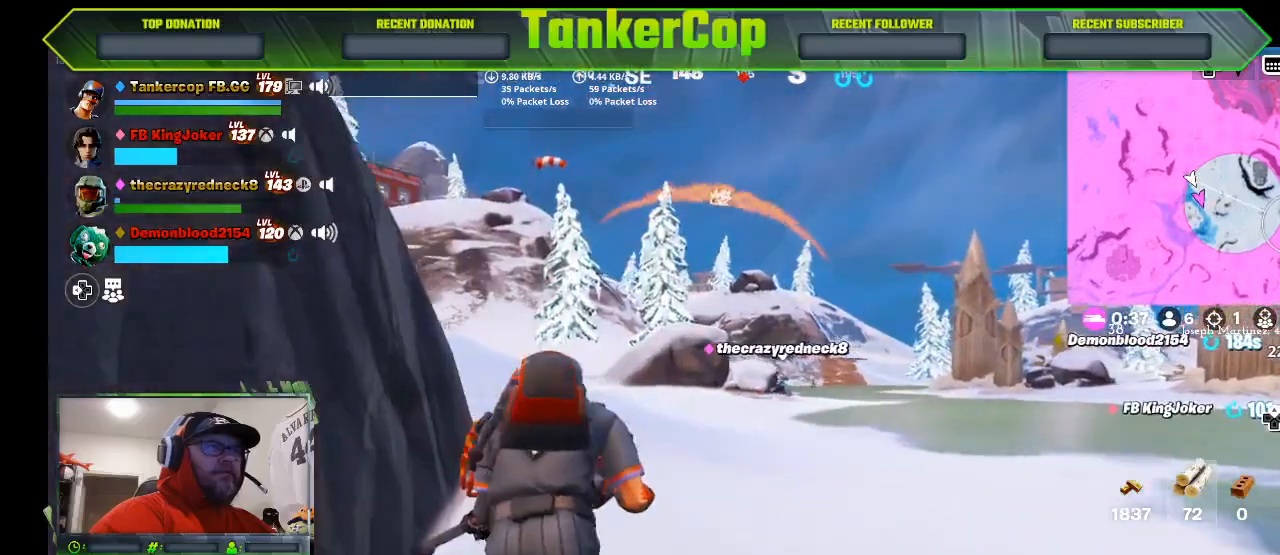
{"buttons": ["L2"], "left_stick": "up", "right_stick": "left", "events": [[367, "L2", "down"]]}
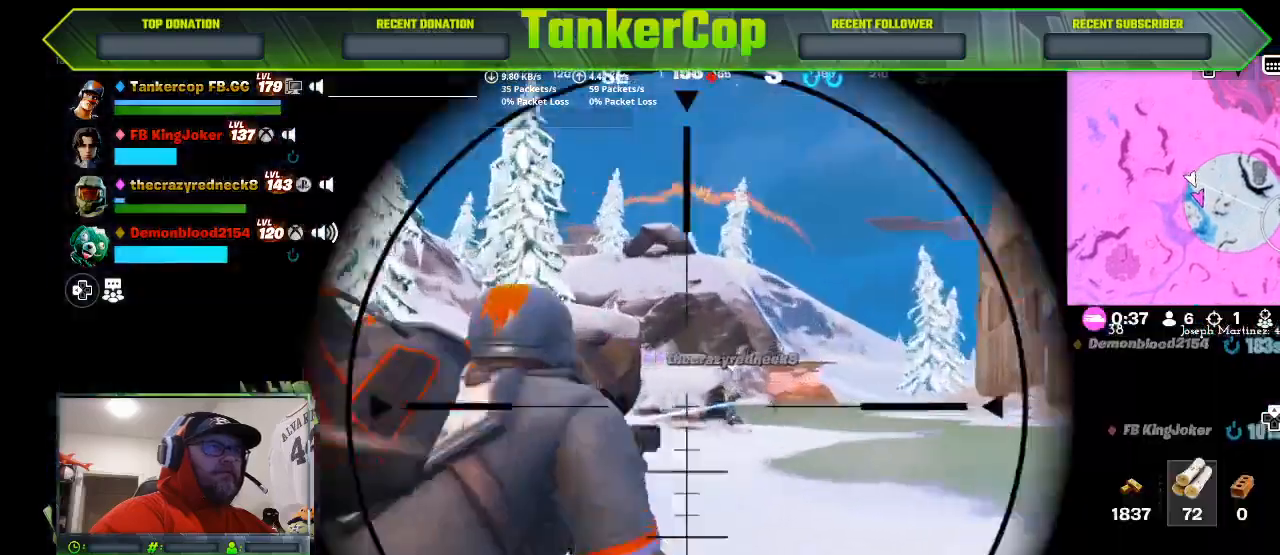
{"buttons": ["L2"], "left_stick": "up", "right_stick": "right", "events": [[33, "right_stick", "center"], [467, "right_stick", "right"]]}